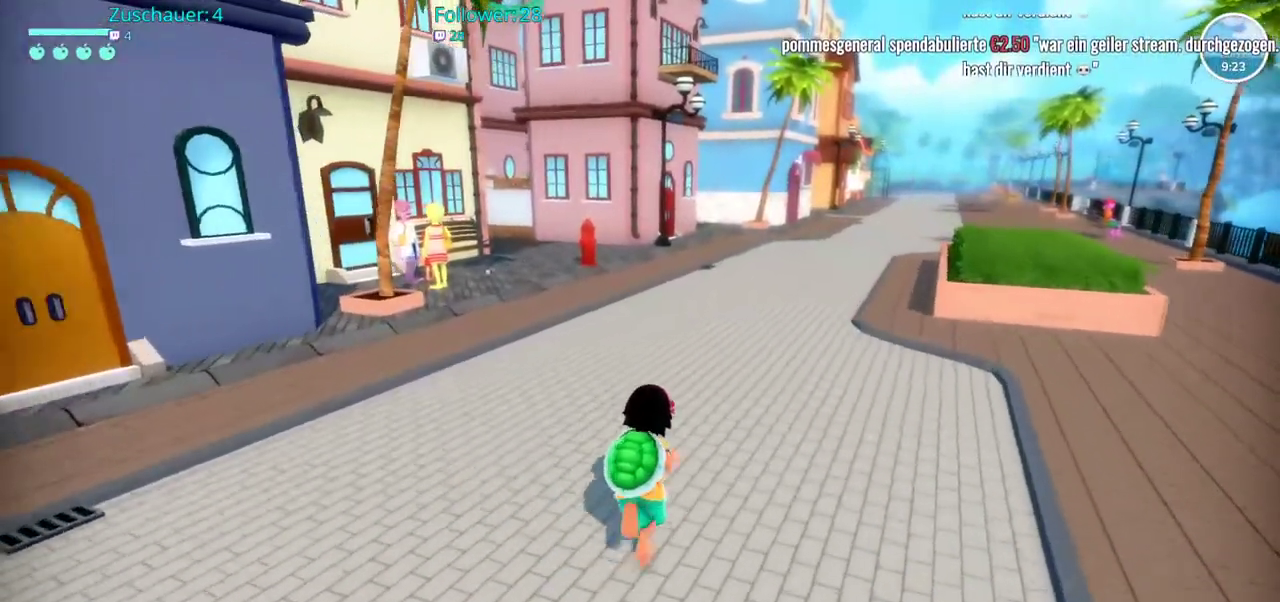
Gameplay with a controller (Xbox layout); each line is a JSON object with the inputs held at the frame after it. "events" lists button and stick changes between this image and that frame as [ms after this image, input, new state], when the widget could be followed in between. Not read: L3 R3.
{"buttons": ["R2"], "left_stick": "up", "right_stick": "center", "events": []}
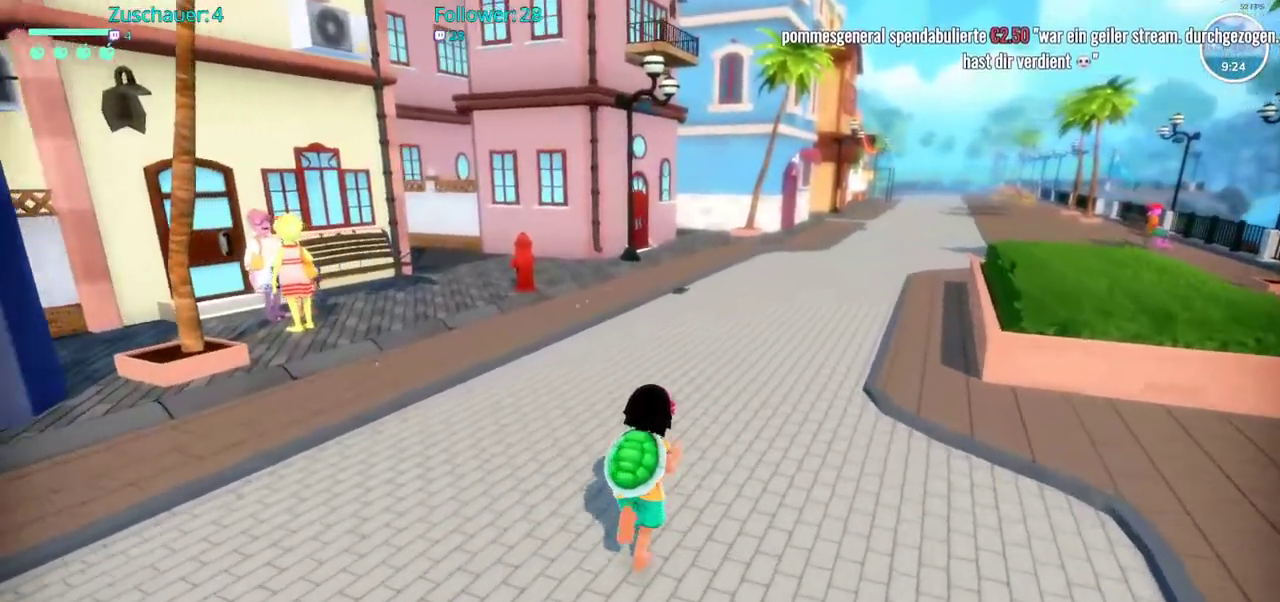
{"buttons": [], "left_stick": "up-left", "right_stick": "left", "events": [[433, "left_stick", "up-left"], [467, "right_stick", "left"], [500, "R2", "up"]]}
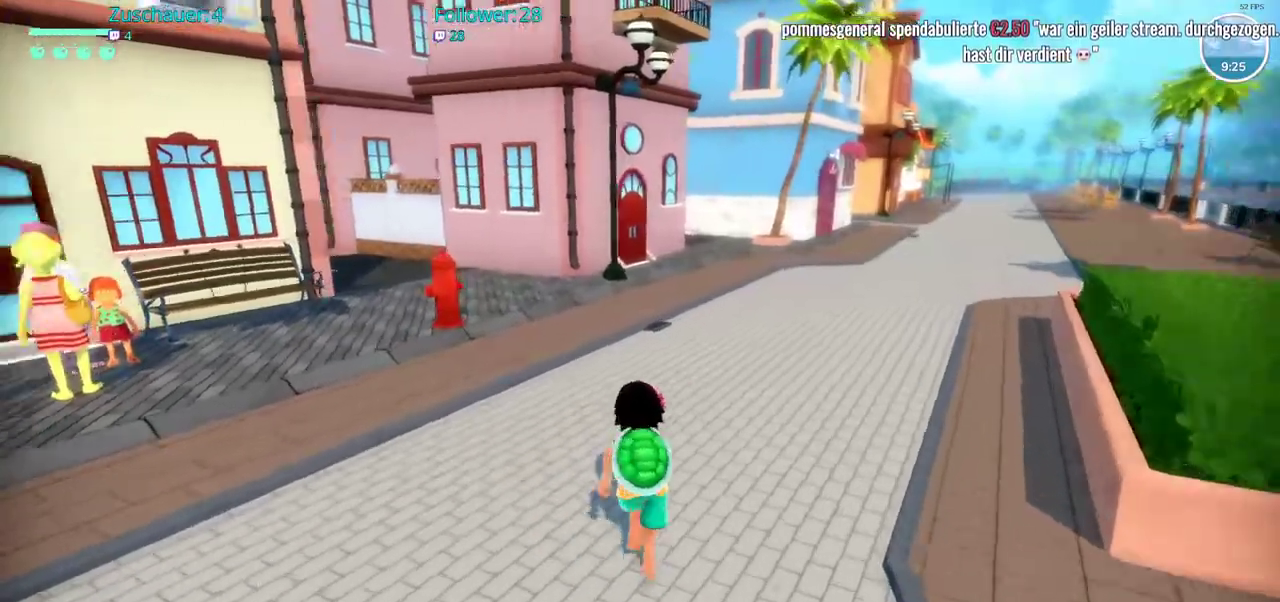
{"buttons": ["R2"], "left_stick": "up-left", "right_stick": "left", "events": [[50, "left_stick", "left"], [233, "R2", "down"], [483, "left_stick", "up-left"]]}
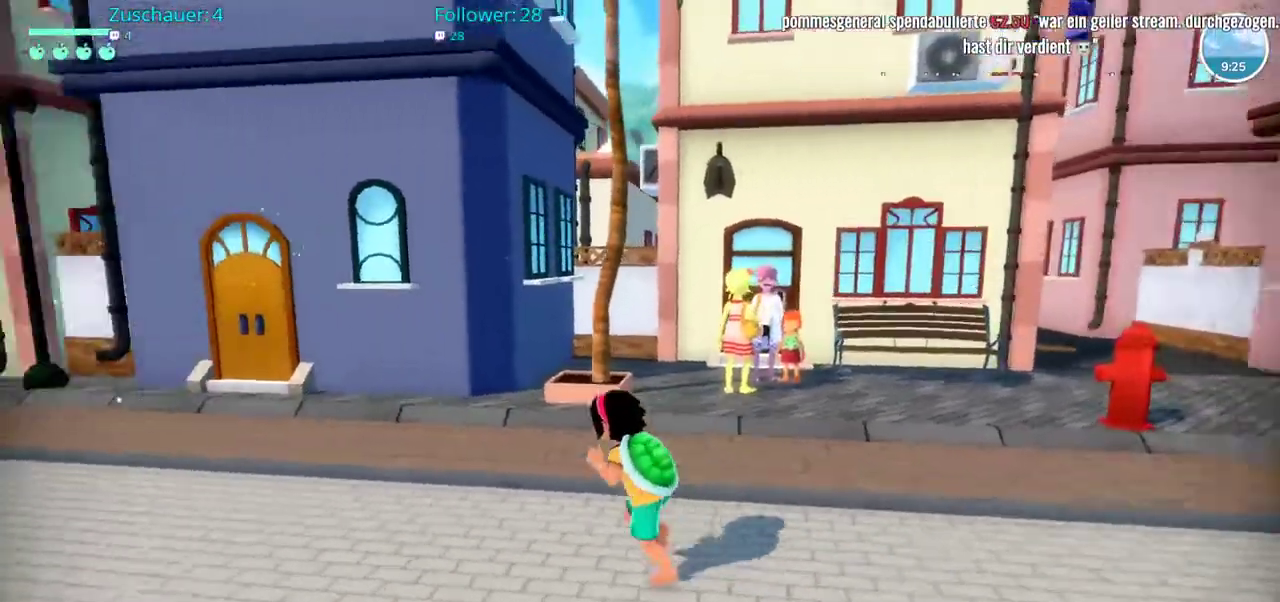
{"buttons": ["R2"], "left_stick": "up", "right_stick": "left", "events": [[433, "left_stick", "up"]]}
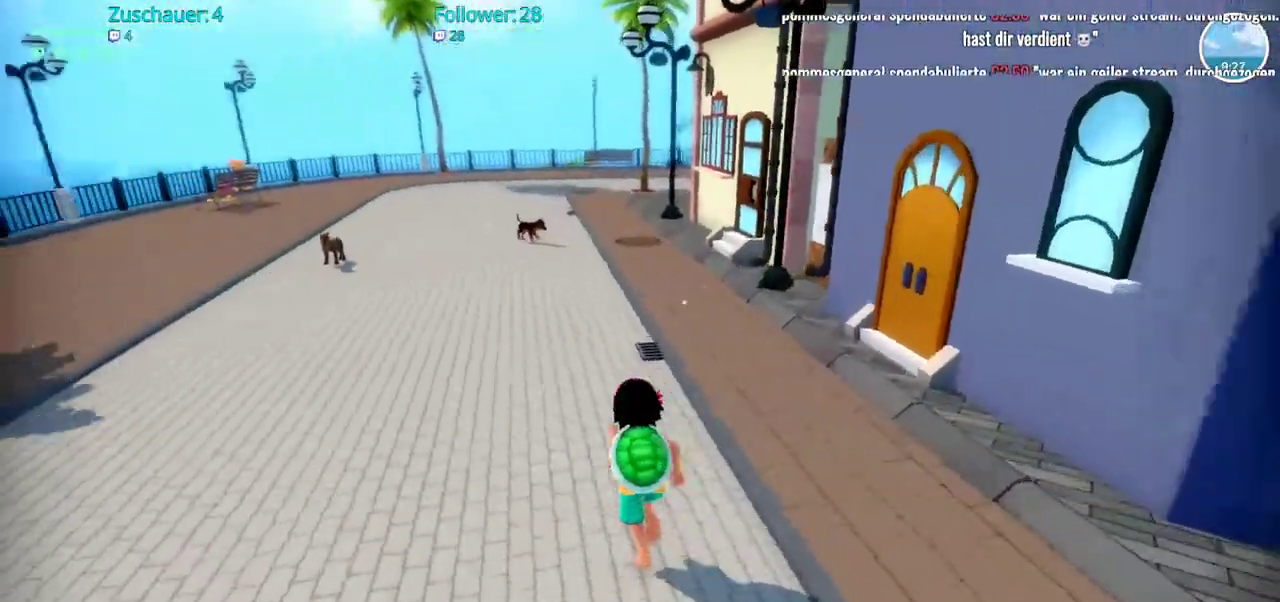
{"buttons": ["R2"], "left_stick": "up", "right_stick": "center", "events": [[100, "right_stick", "center"]]}
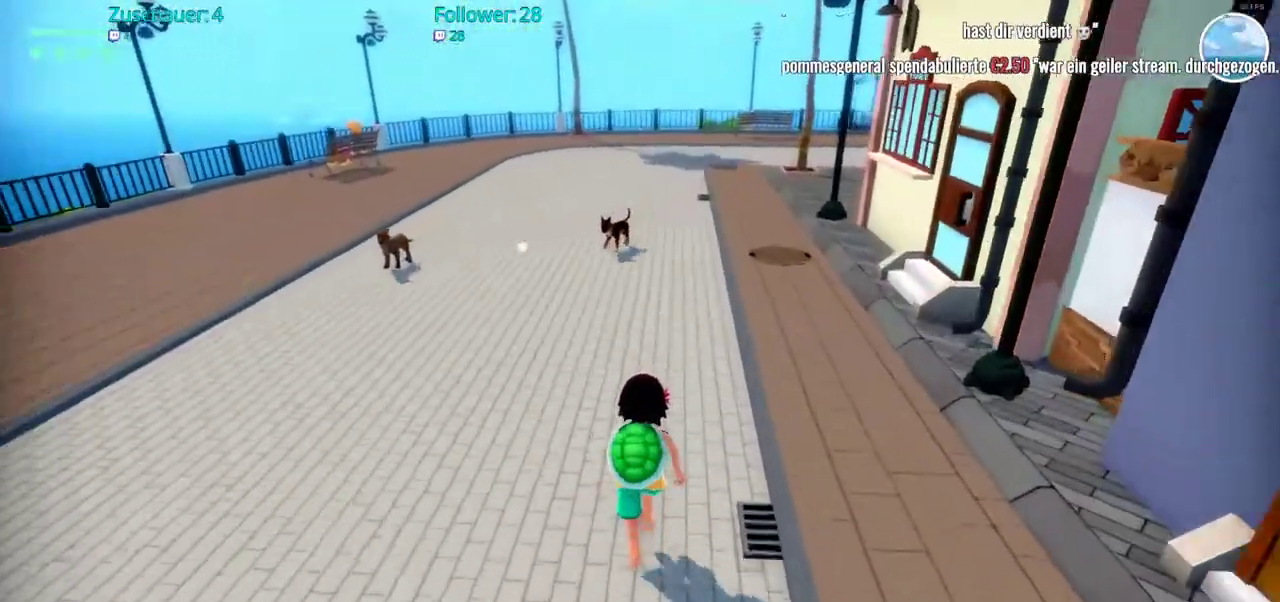
{"buttons": ["R2"], "left_stick": "up", "right_stick": "center", "events": []}
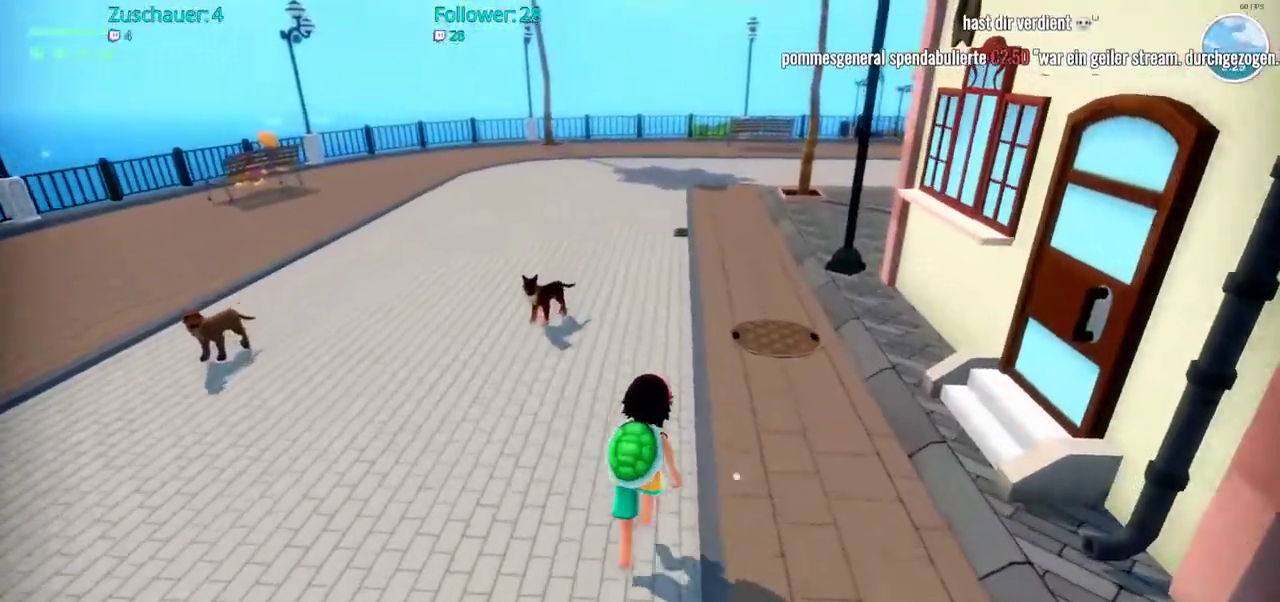
{"buttons": ["R2"], "left_stick": "up", "right_stick": "center", "events": []}
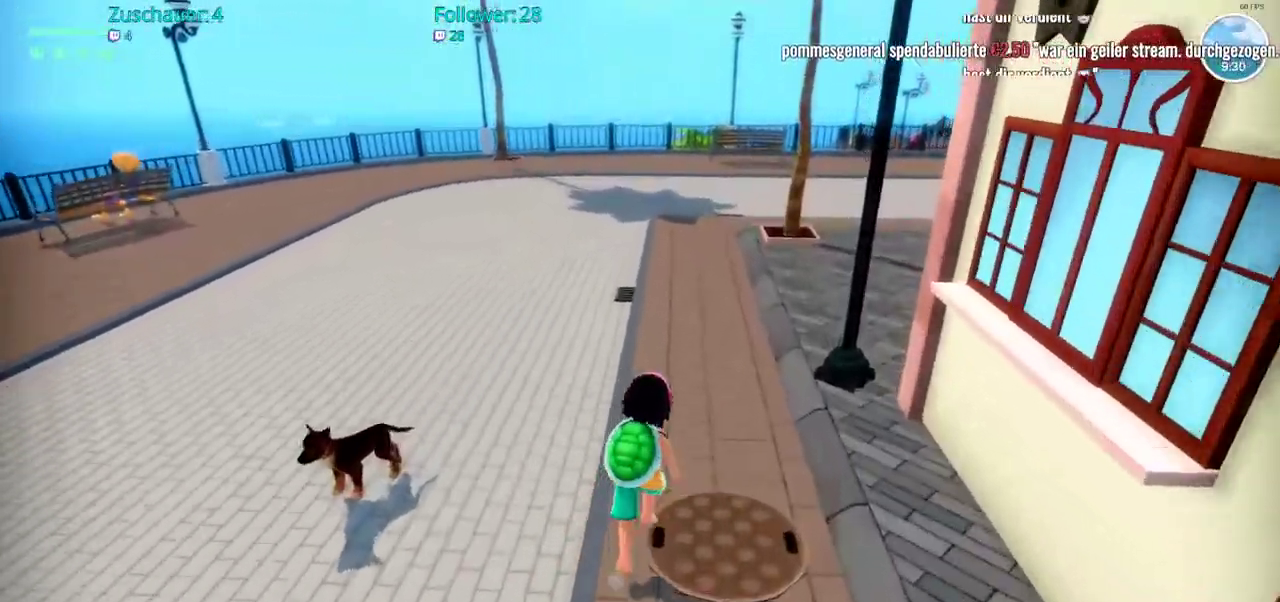
{"buttons": ["R2"], "left_stick": "up", "right_stick": "center", "events": []}